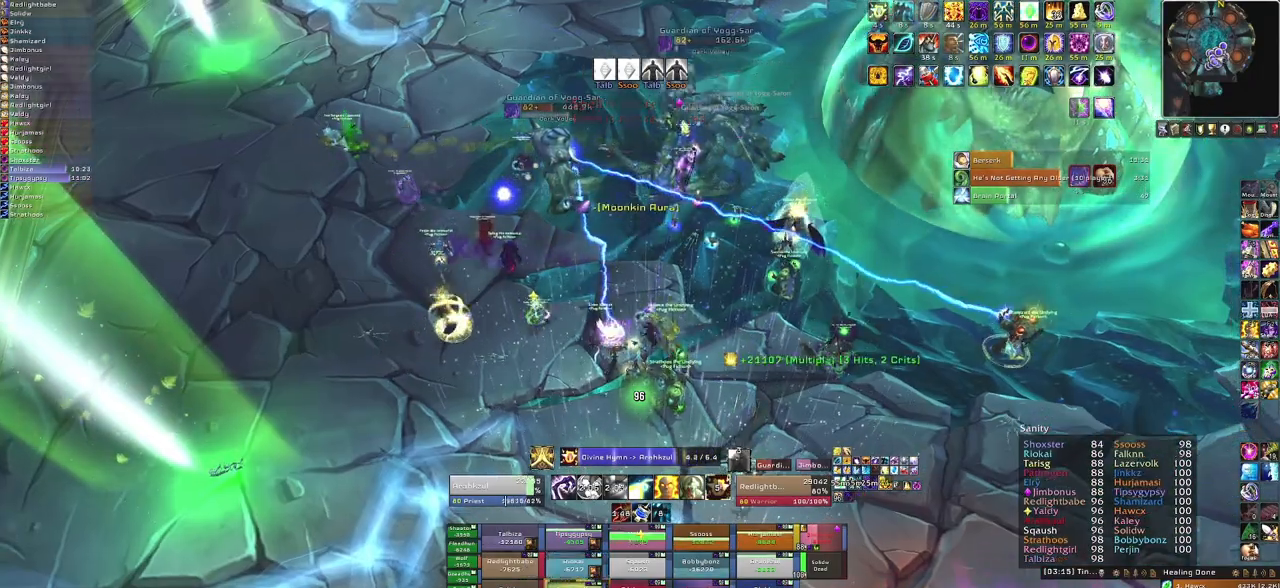
Gameplay with keyboard and mouse; each line is a JSON object with the keys and mouse buttons held at the frame after it. "events" lists presses ("down") and releases ("up") of "1", "2", "3", "4", "5", "a", "alt", "b", "c", "ctrl", "d", "e", "f", "g", "q", "r", "s", "shift", "space", "t", "tab", "tilde", "v", "w", "x", "z", "mouse_left", "mouse_wheel", "mouse_right", "mouse_mb4" and "mouse_mb5" between this image and that frame as [ms after this image, input, new state], when the widget could be followed in between. "mouse_left", "mouse_wheel", "mouse_right", "mouse_mb4", "mouse_mb5" = the "left", "wheel", "right", "mb4", "mb5" buttons of the "mouse" list. No other keys are recorded. "wheel" means that the mouse wheel is clicked or scrolled. Mouse movement is not recorded.
{"keys": [], "mouse": ["right"], "events": []}
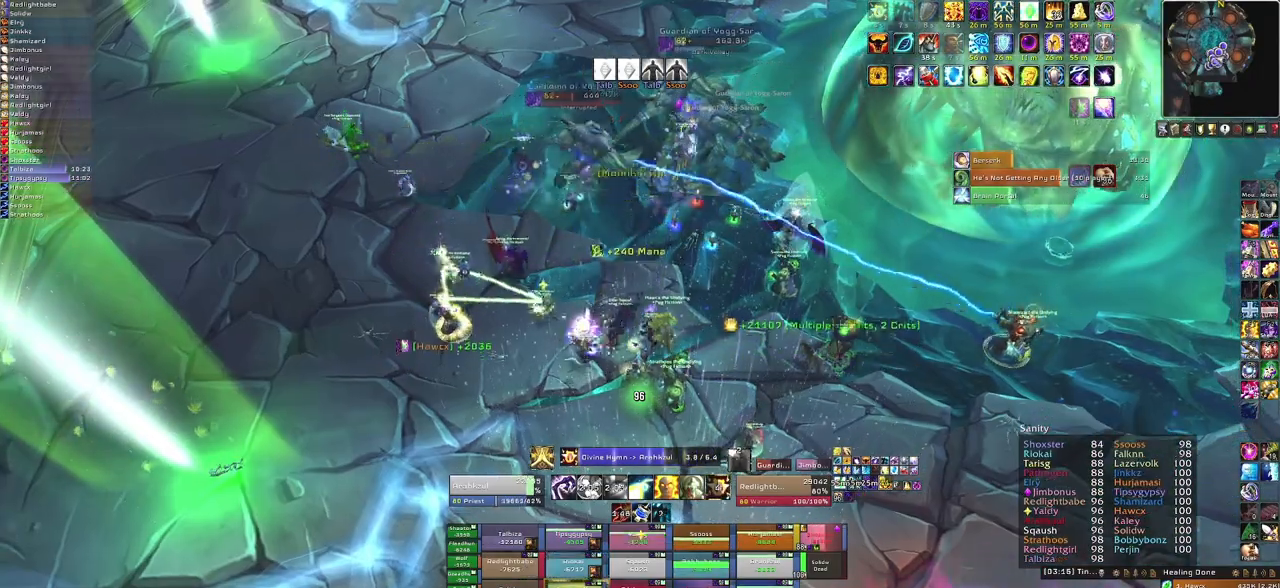
{"keys": [], "mouse": ["right"], "events": []}
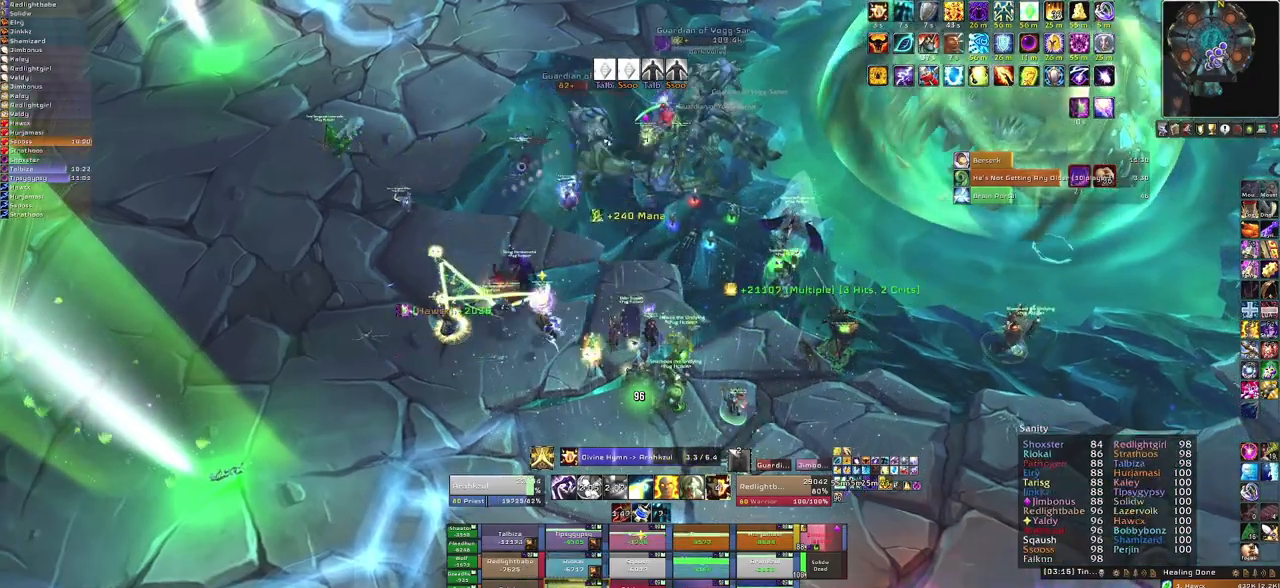
{"keys": [], "mouse": ["right"], "events": []}
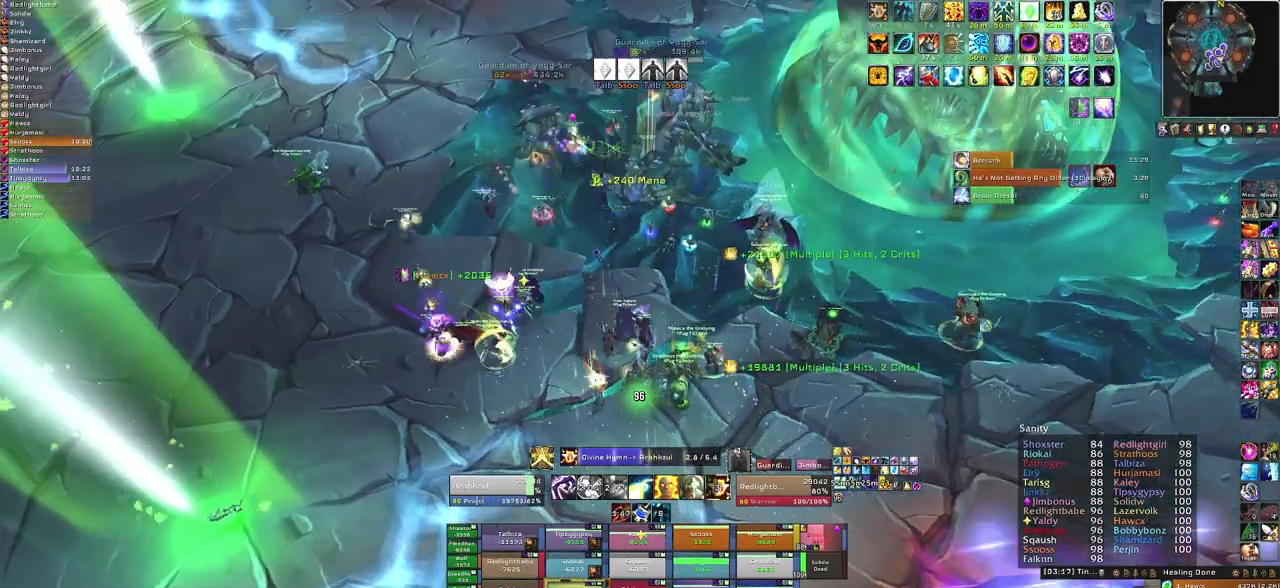
{"keys": [], "mouse": ["right"], "events": []}
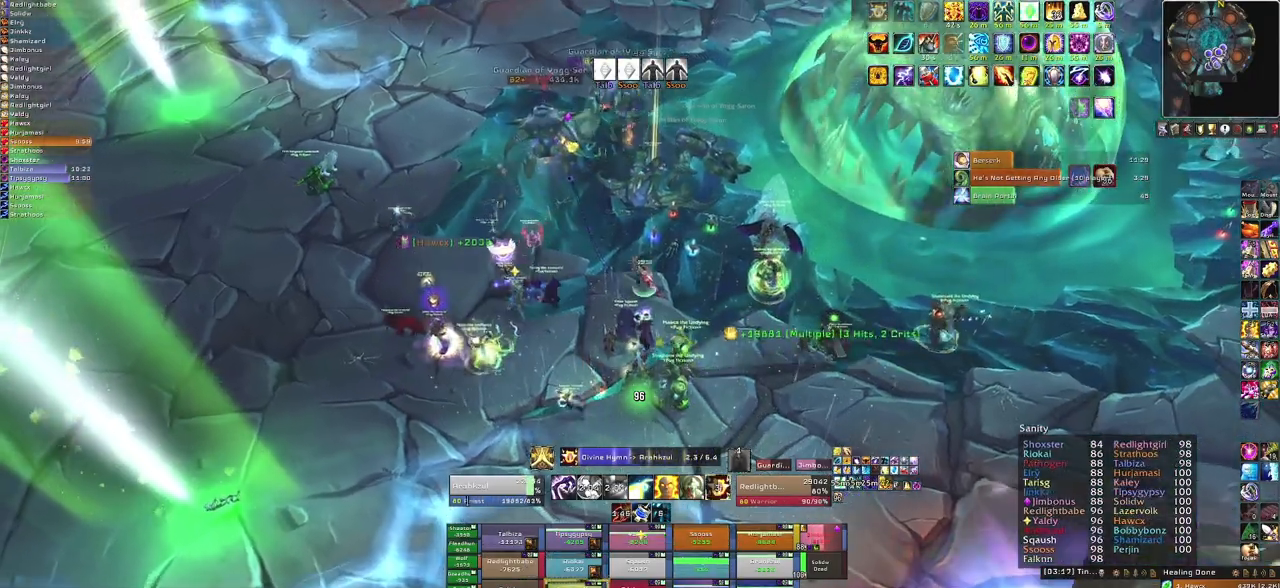
{"keys": [], "mouse": ["right"], "events": []}
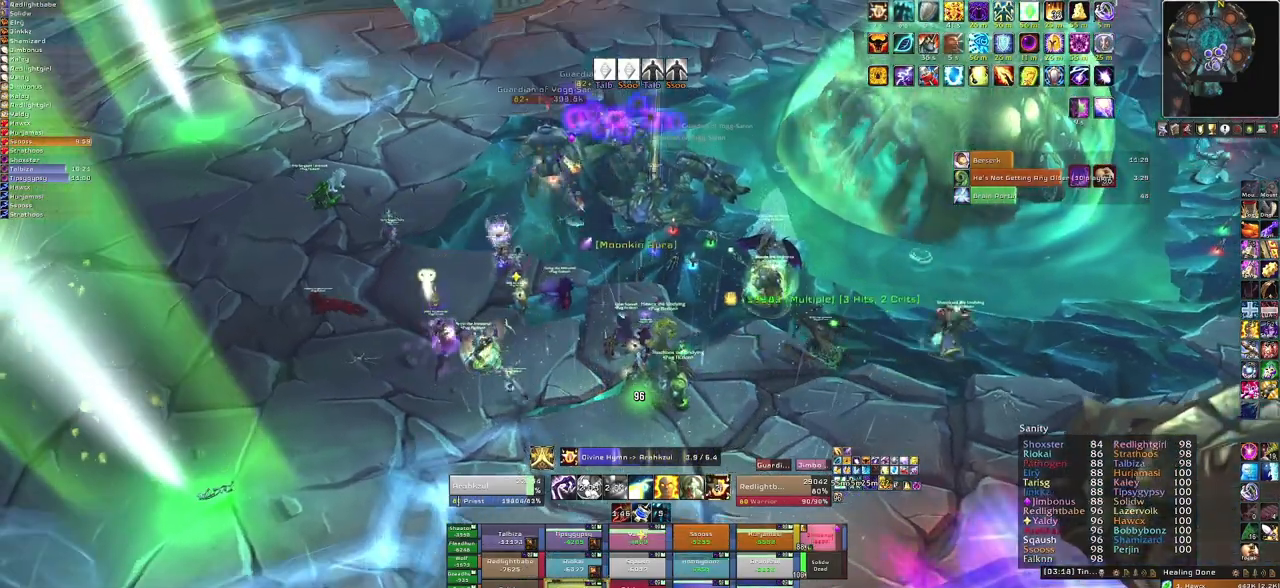
{"keys": [], "mouse": ["right"], "events": []}
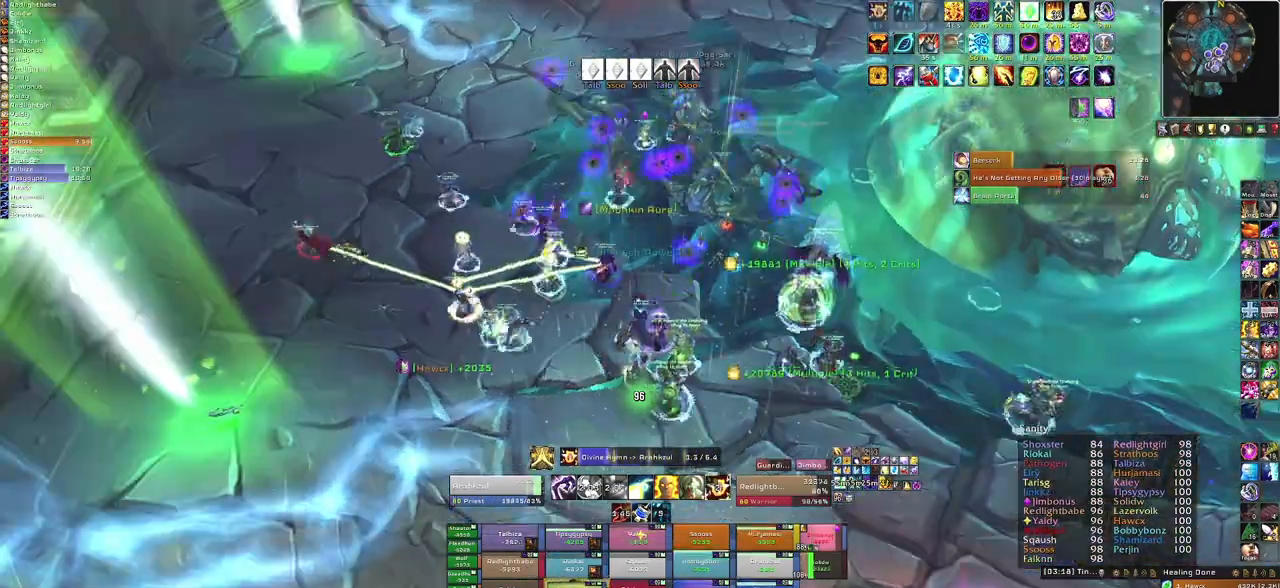
{"keys": [], "mouse": ["right"], "events": []}
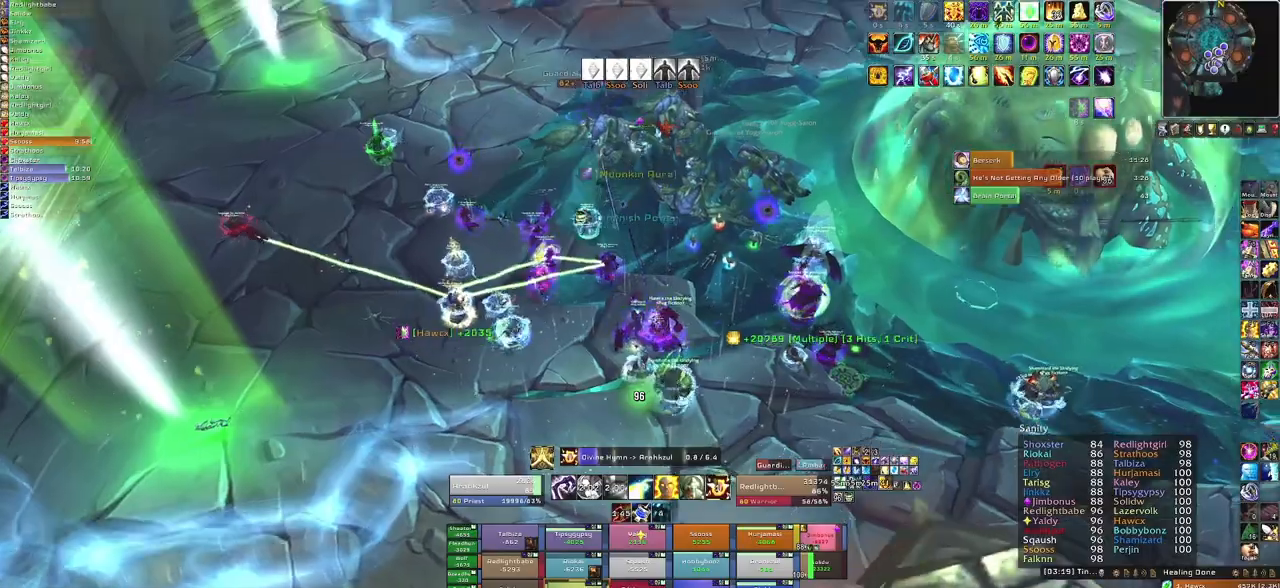
{"keys": [], "mouse": ["right"], "events": []}
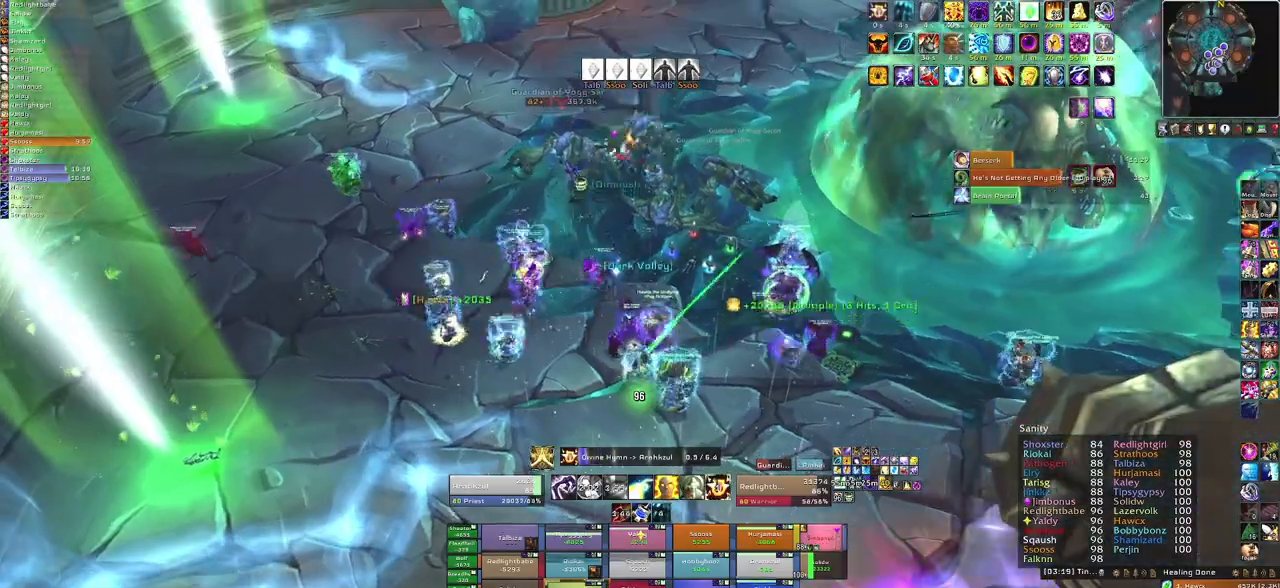
{"keys": [], "mouse": ["right"], "events": []}
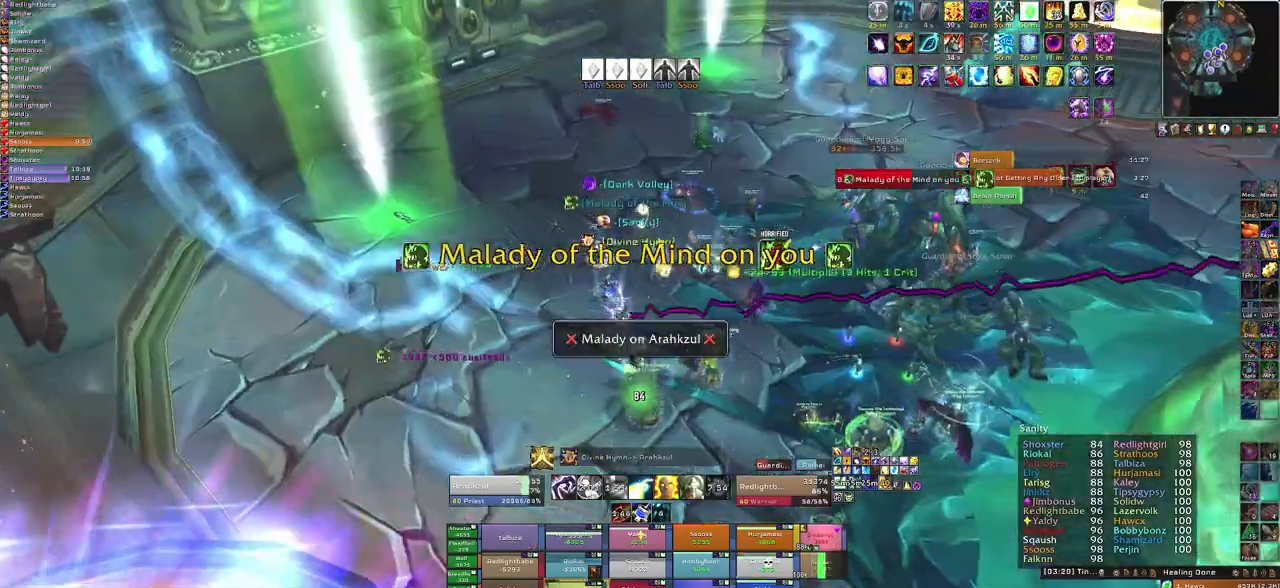
{"keys": ["w"], "mouse": ["right"], "events": [[34, "w", "down"]]}
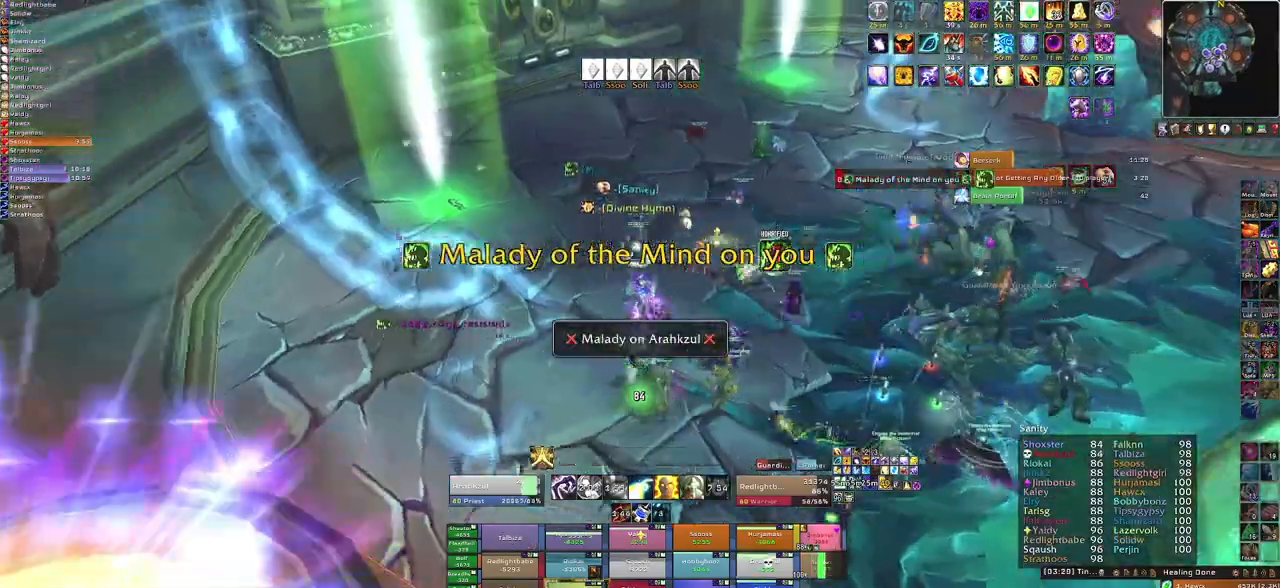
{"keys": [], "mouse": ["right"], "events": [[133, "w", "up"]]}
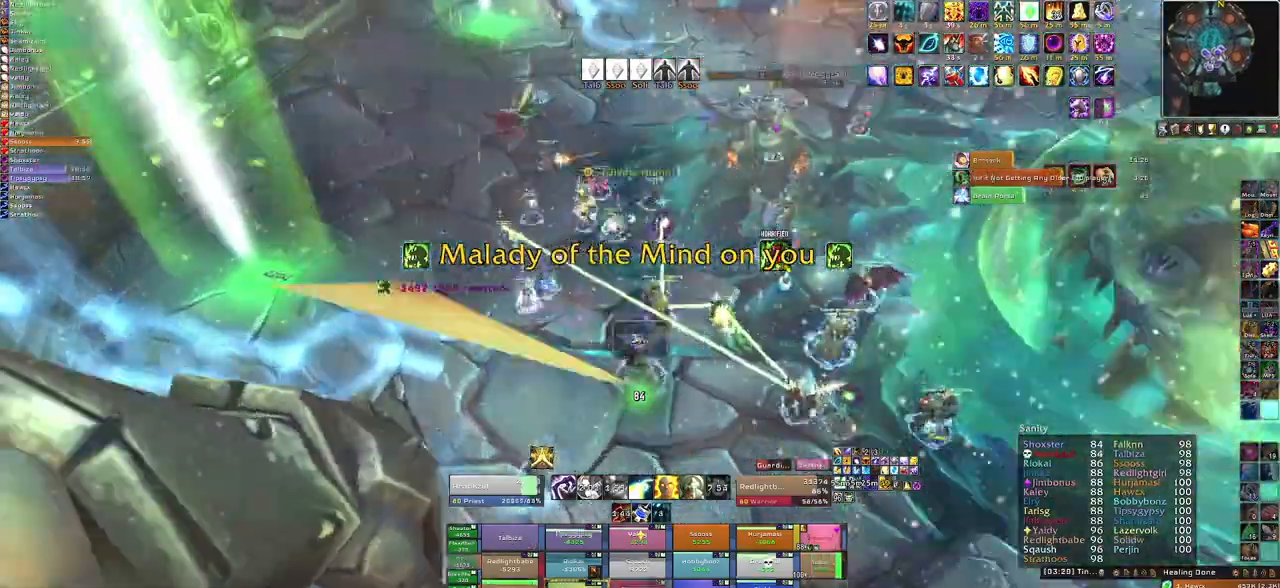
{"keys": [], "mouse": ["right"], "events": []}
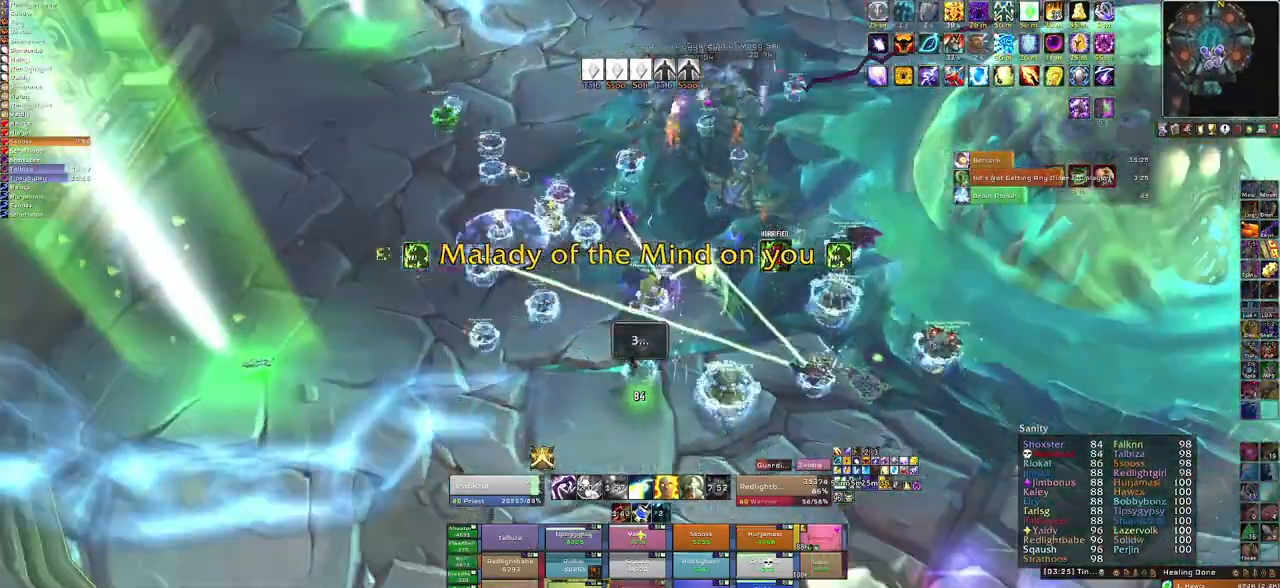
{"keys": [], "mouse": ["right"], "events": []}
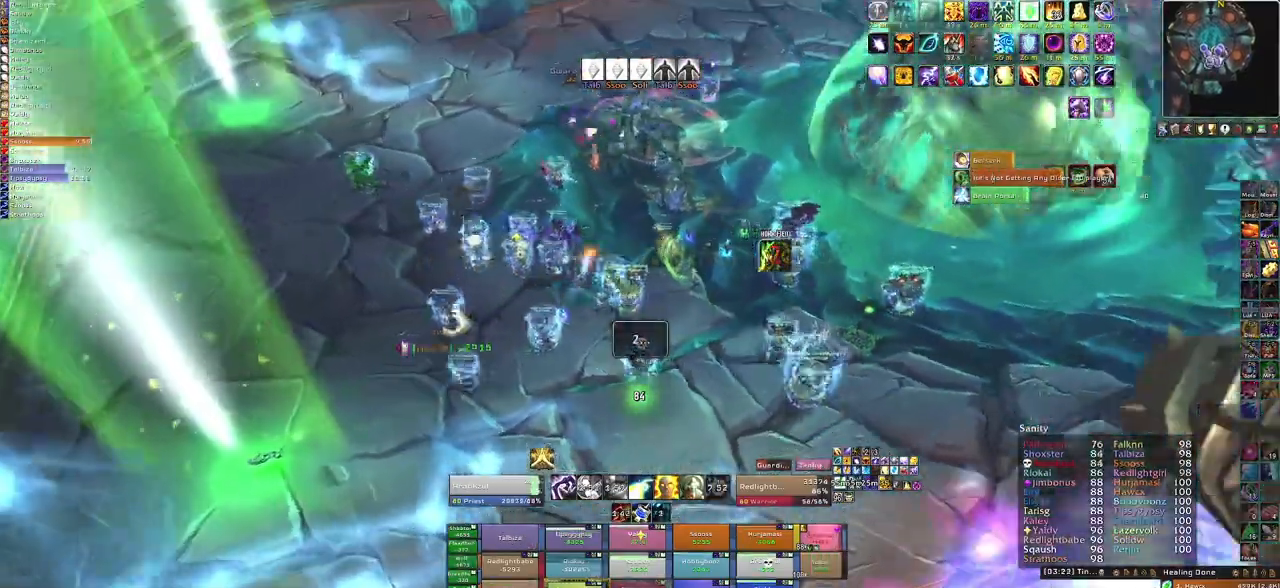
{"keys": [], "mouse": ["right"], "events": []}
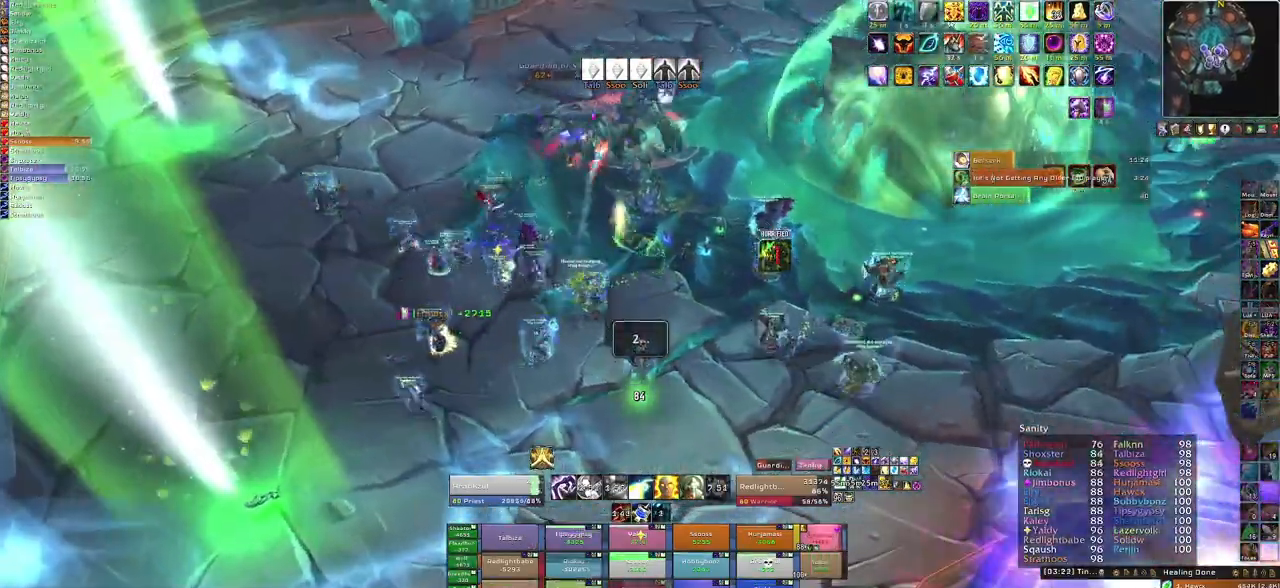
{"keys": [], "mouse": ["right"], "events": []}
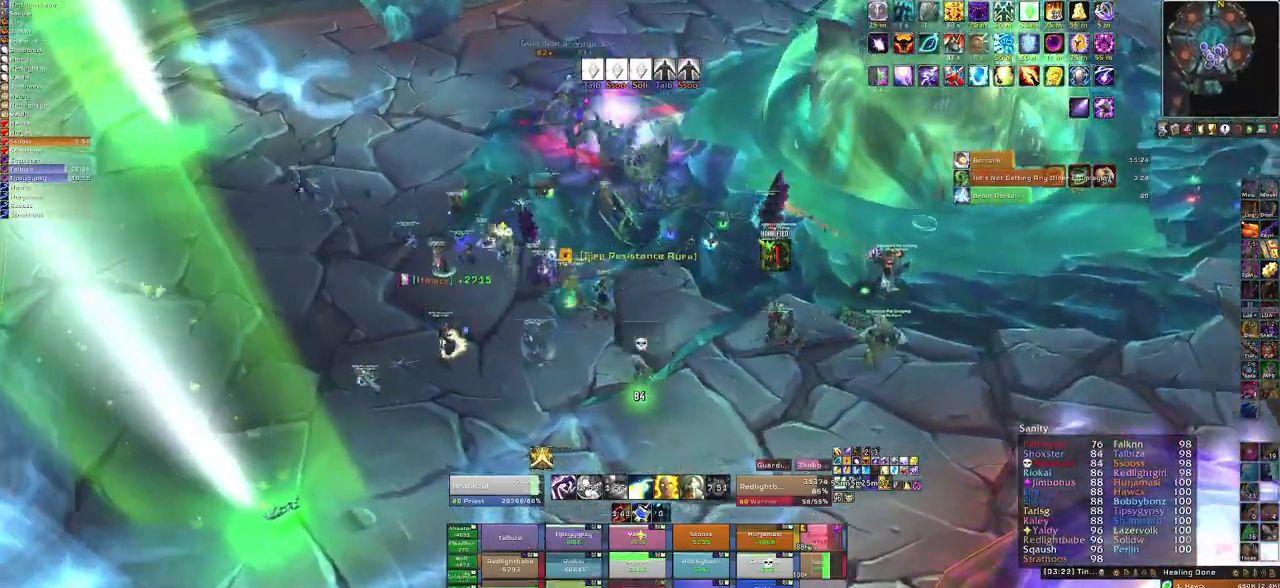
{"keys": ["w"], "mouse": ["right"], "events": [[401, "w", "down"]]}
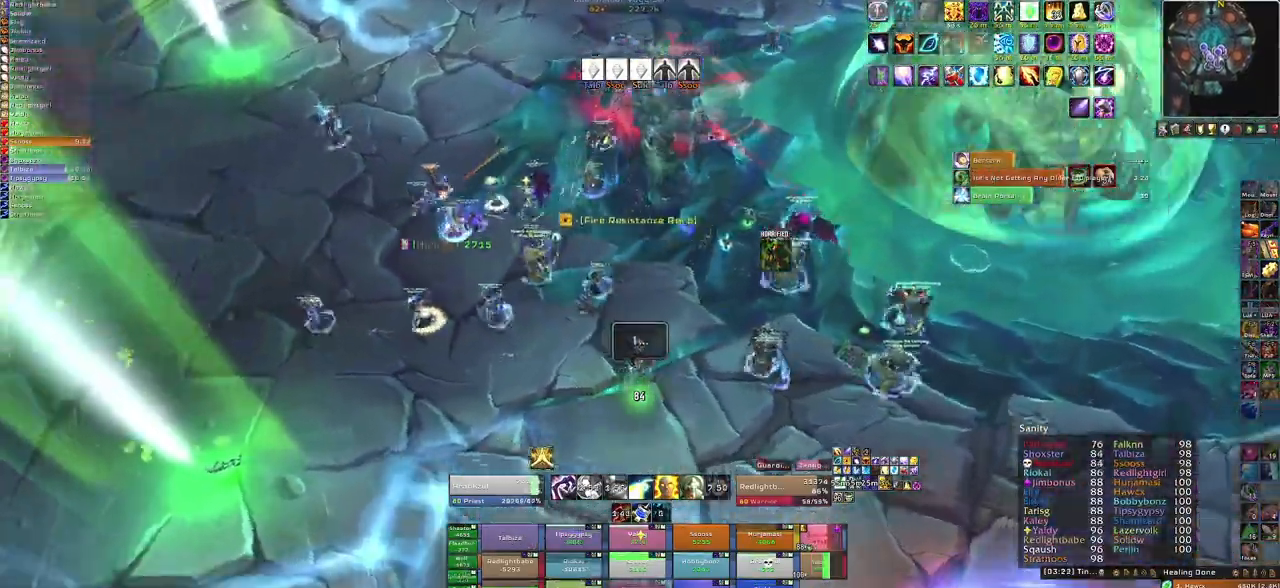
{"keys": ["w"], "mouse": ["right"], "events": [[200, "w", "up"], [467, "w", "down"]]}
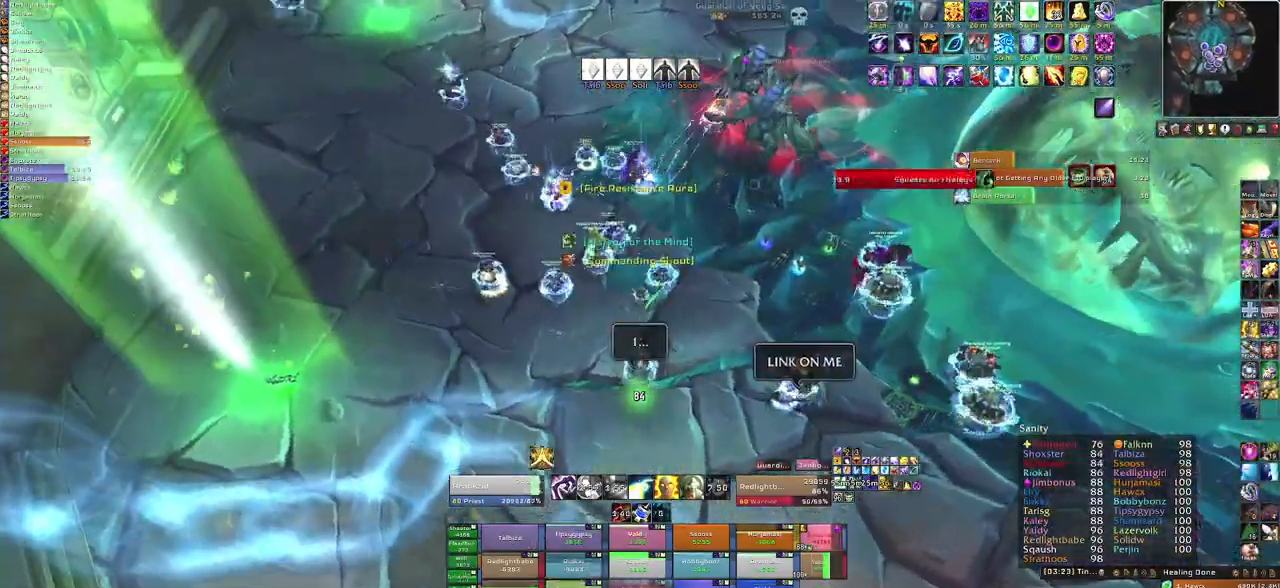
{"keys": [], "mouse": ["right"], "events": [[468, "w", "up"]]}
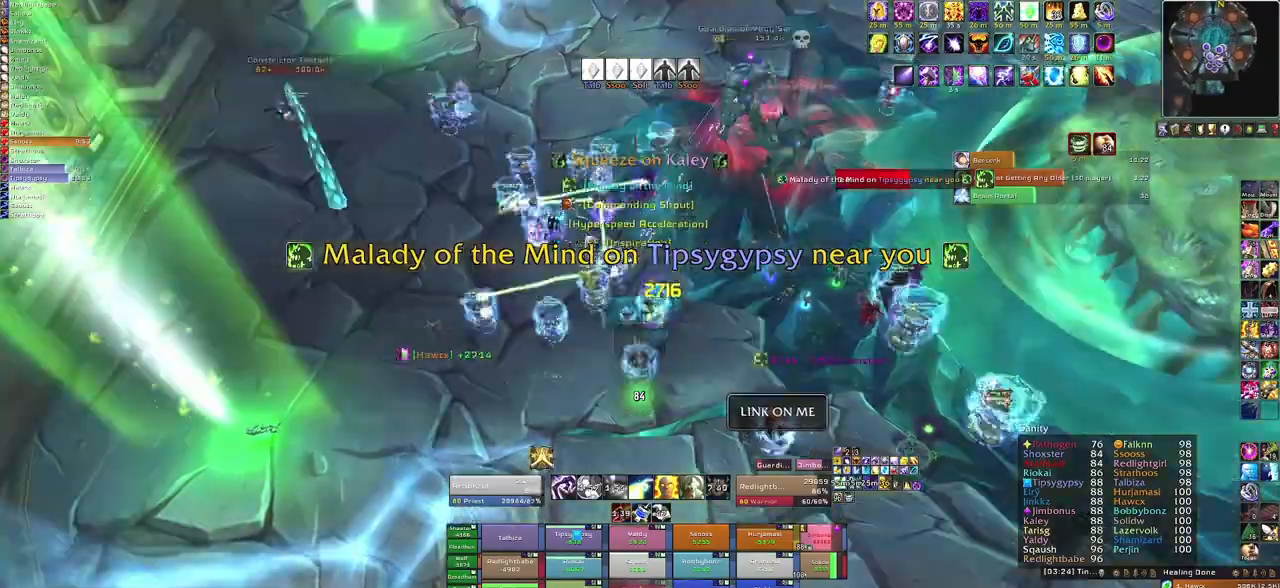
{"keys": ["a"], "mouse": ["right"], "events": [[267, "a", "down"]]}
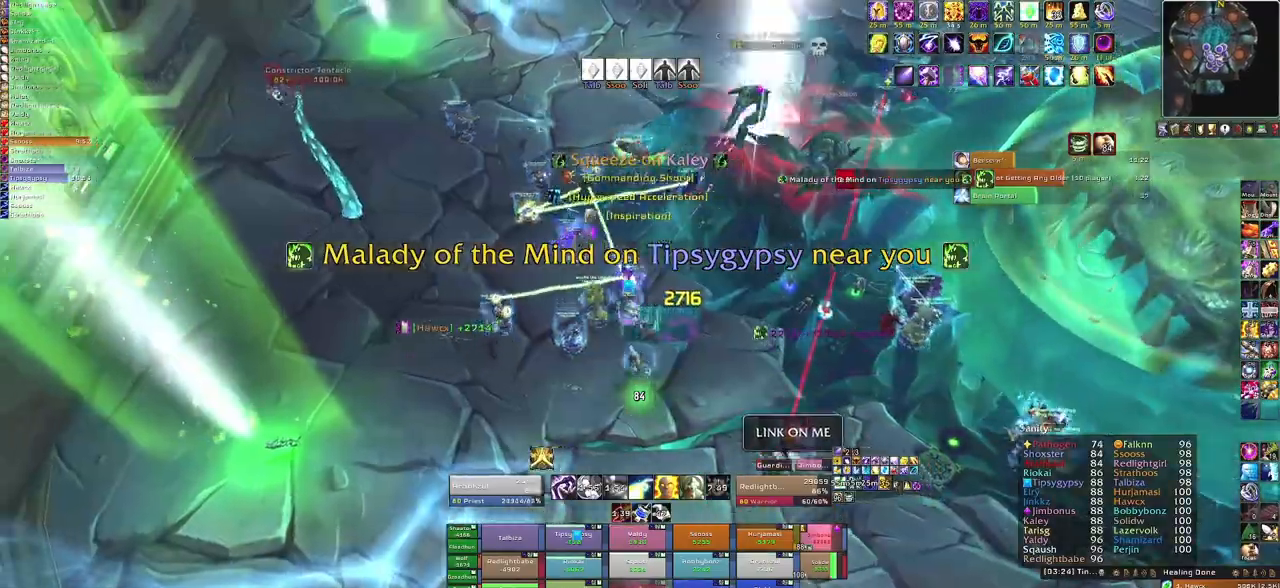
{"keys": ["a", "w"], "mouse": ["right"], "events": [[467, "w", "down"]]}
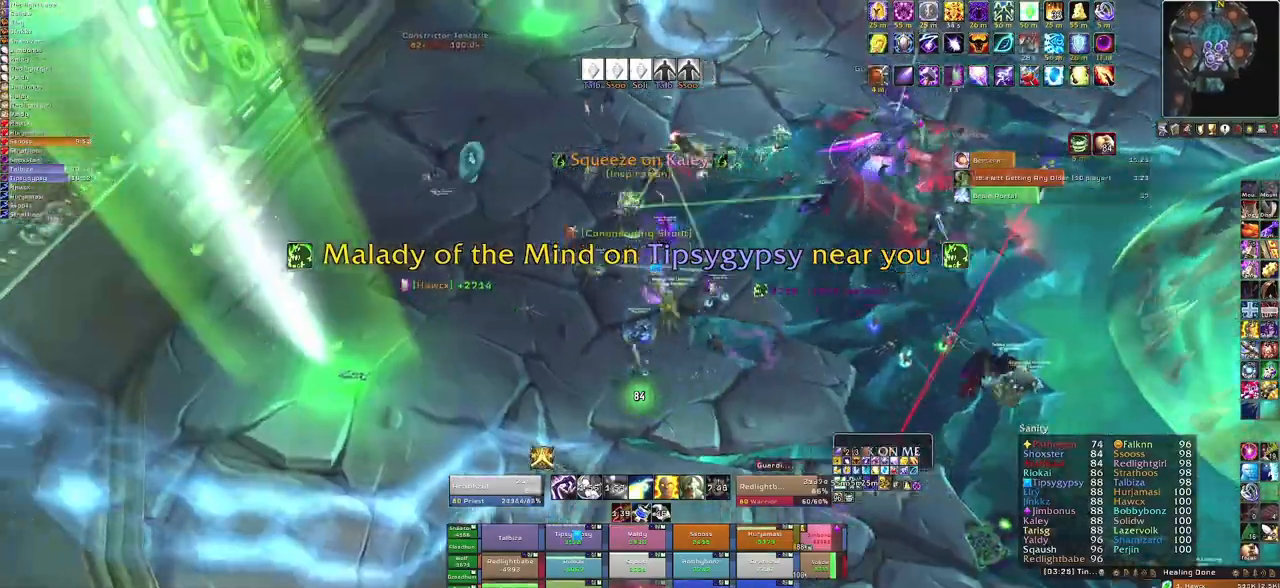
{"keys": ["w"], "mouse": [], "events": [[100, "a", "up"], [100, "mouse_right", "up"]]}
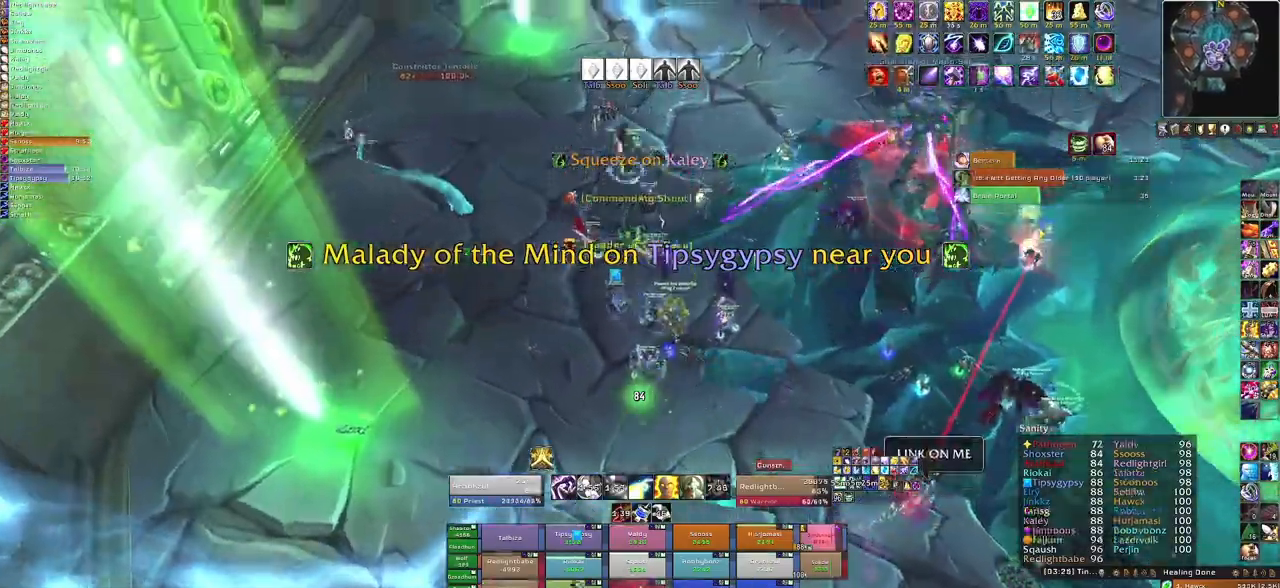
{"keys": ["f", "w"], "mouse": [], "events": [[34, "d", "down"], [167, "d", "up"], [334, "f", "down"]]}
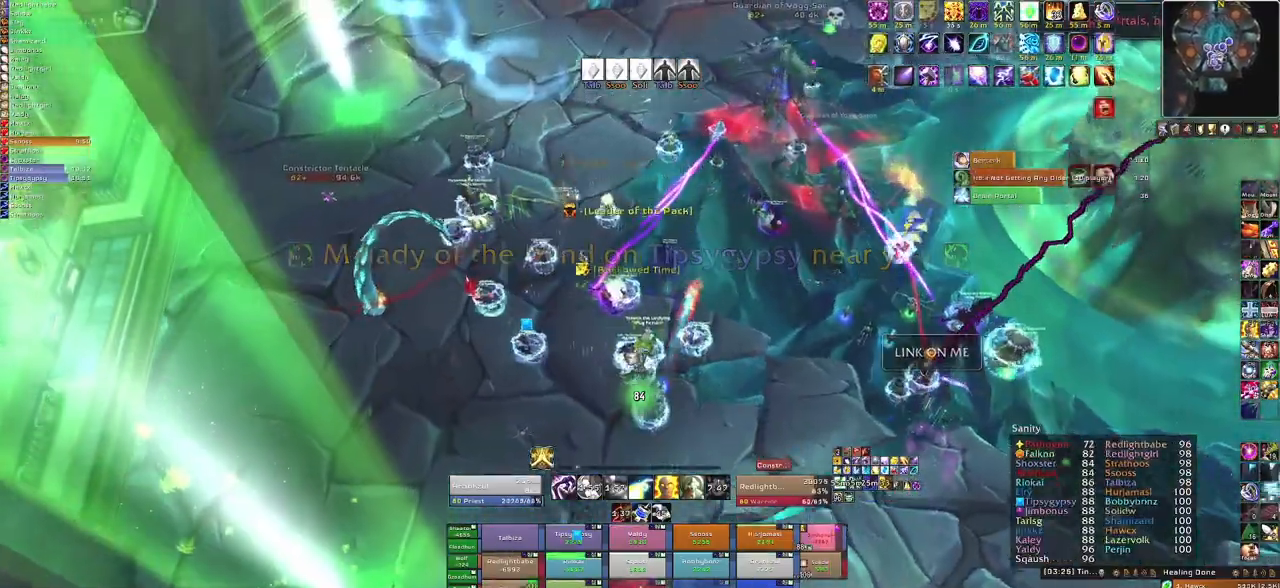
{"keys": ["w"], "mouse": [], "events": [[33, "f", "up"]]}
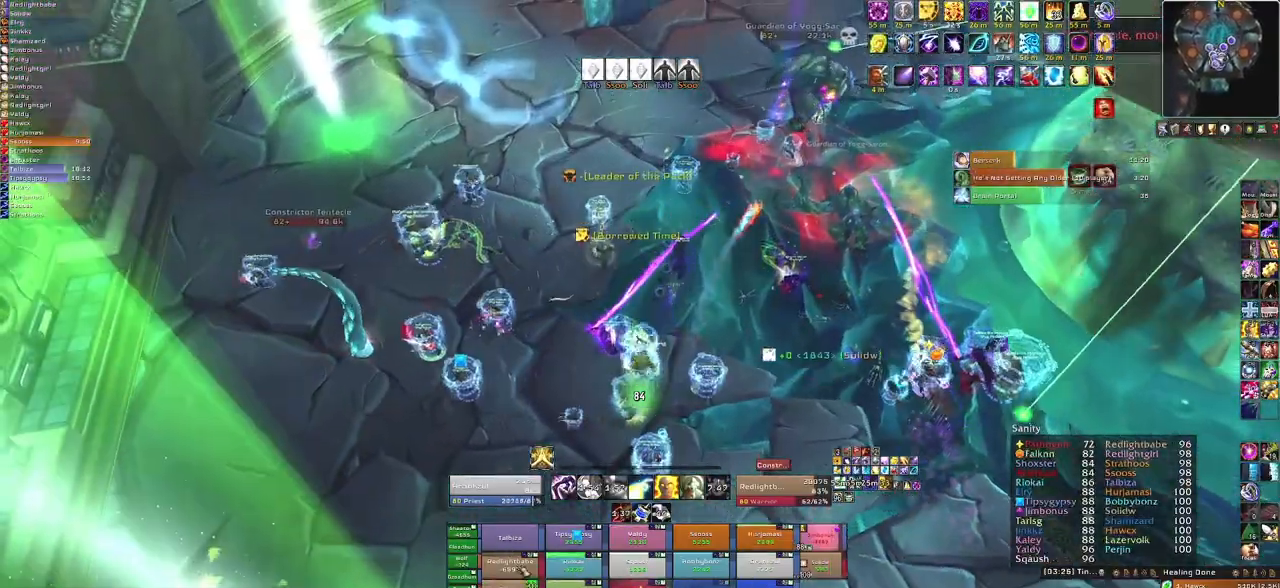
{"keys": ["w"], "mouse": [], "events": [[334, "f", "down"], [468, "f", "up"]]}
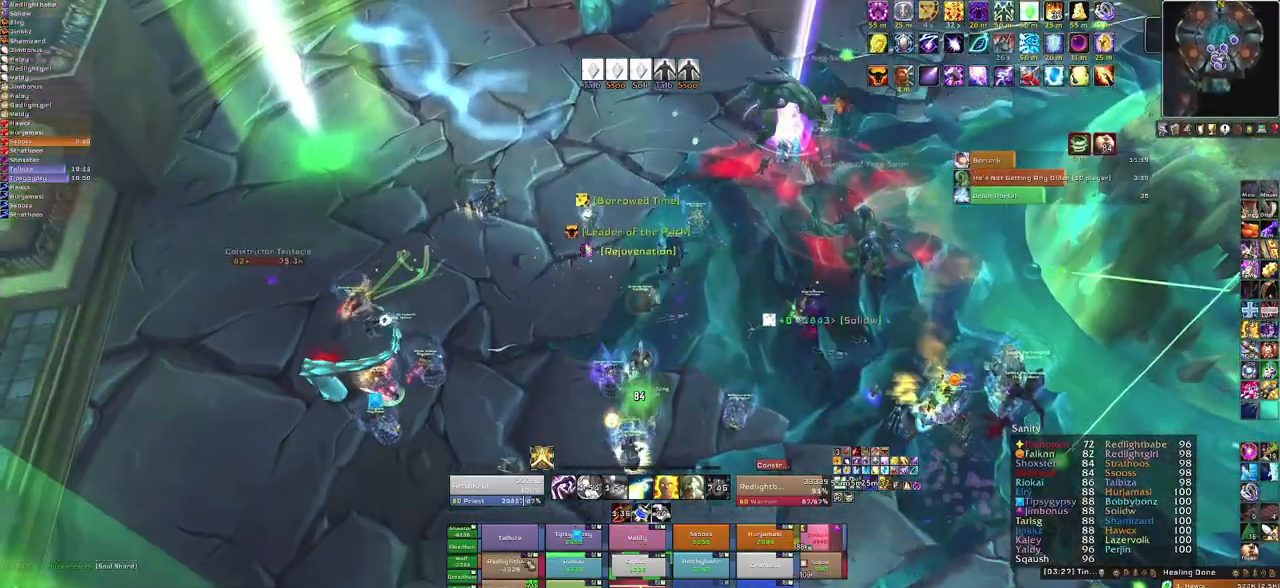
{"keys": ["w"], "mouse": ["right"], "events": [[100, "a", "down"], [167, "mouse_right", "down"], [400, "a", "up"]]}
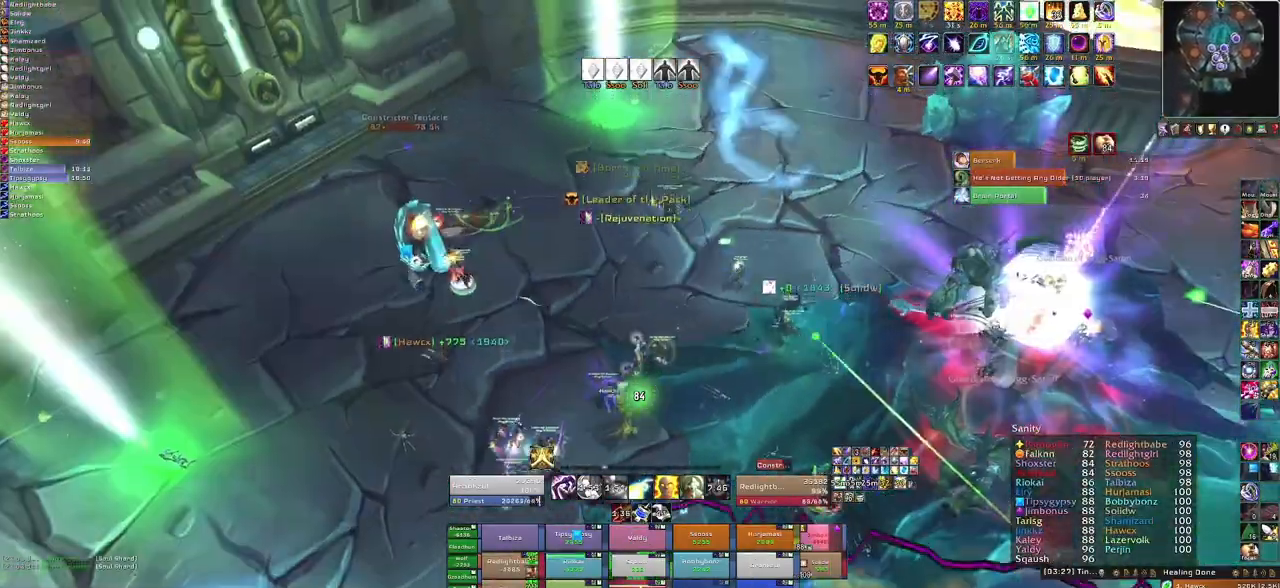
{"keys": ["w"], "mouse": ["right"], "events": []}
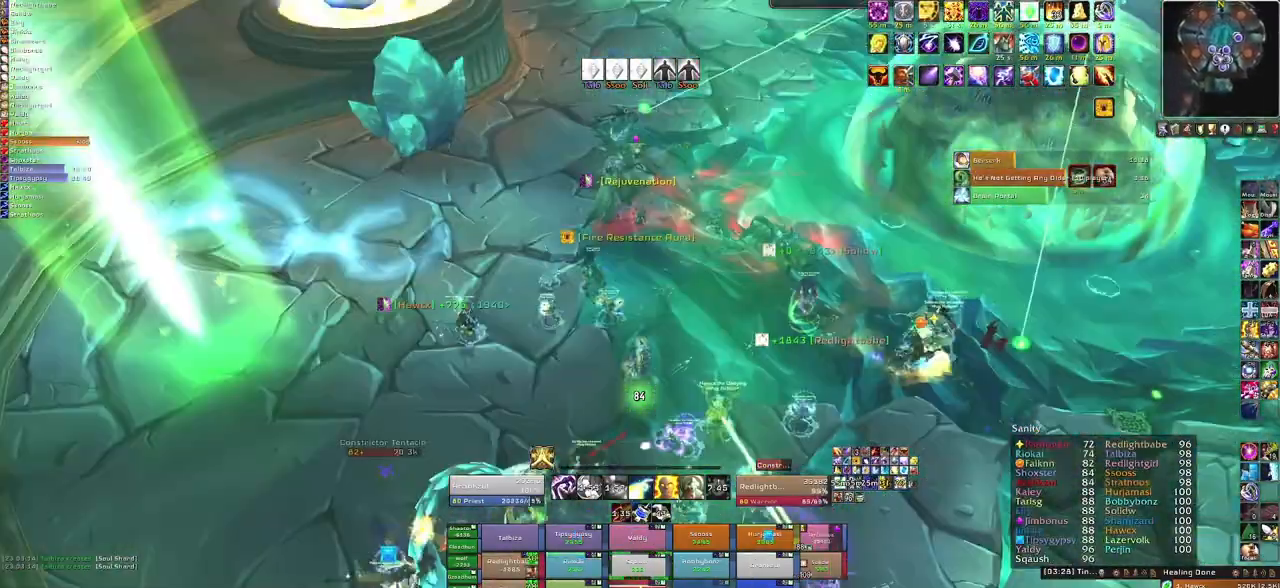
{"keys": ["a", "w"], "mouse": ["right"], "events": [[200, "a", "down"]]}
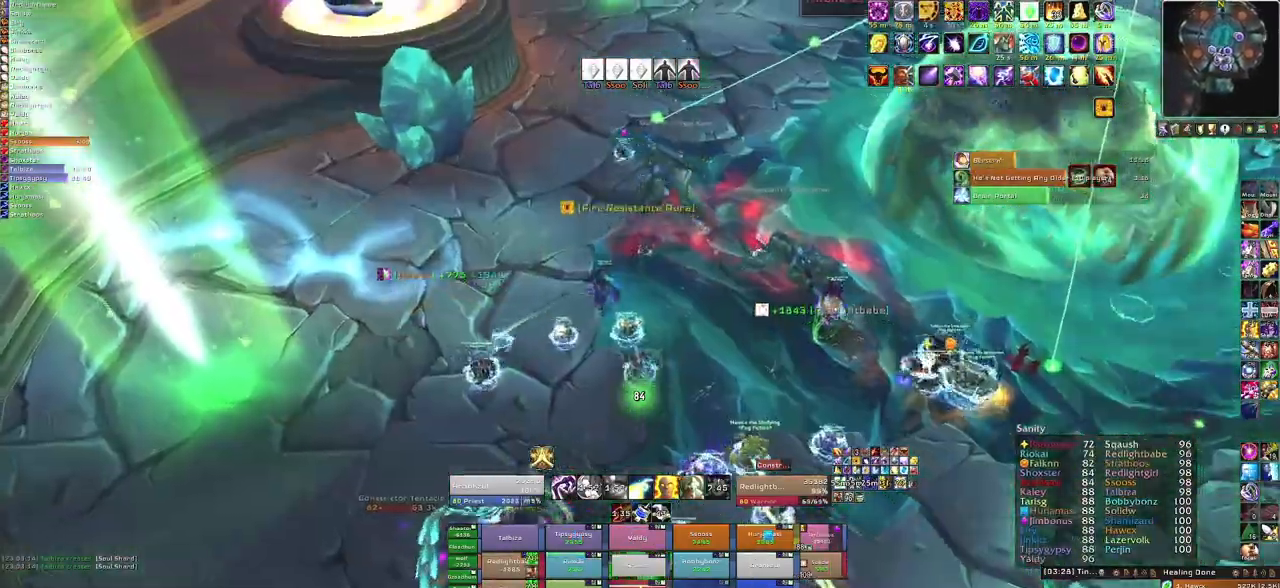
{"keys": ["w"], "mouse": ["right"], "events": [[167, "w", "up"], [367, "a", "up"], [501, "w", "down"]]}